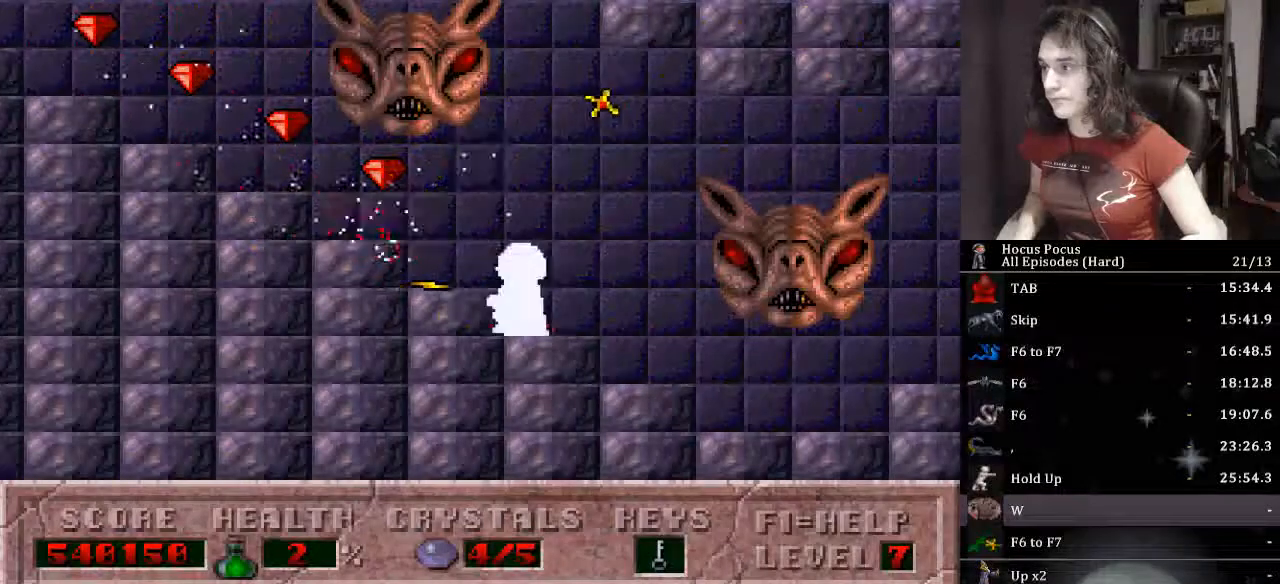
Gameplay with keyboard; each line is a JSON object with the keys held at the frame after it. "events" lists presses ("down") and releases ("up") of ".", "/", "0", "1", "2", "3", "4", "5", "6", "7", "8", "9", "a", "alt_l", "alt_r", "b", "backslash", "backspace", "c", "caps_lock", "comma", "ctrl_l", "ctrl_r", "d", "down", "e", "equals", "escape", "f", "f1", "f10", "f11", "f12", "f2", "f3", "f4", "f5", "f6", "f7", "f8", "f9", "g", "h", "i", "j", "k", "l", "lbracket", "left", "m", "minus", "n", "o", "p", "q", "quote", "r", "rbracket", "return", "right", "s", "semicolon", "shift_l", "shift_r", "space", "super_l", "super_r", "t", "tab", "tilde", "u", "up", "v", "w", "x", "y" and "z" between this image and that frame as [ms after this image, input, new state], when the widget could be followed in between. No other keys are recorded. Mouse input is not recorded.
{"keys": ["left"], "events": [[33, "alt_l", "up"], [200, "left", "up"], [400, "left", "down"]]}
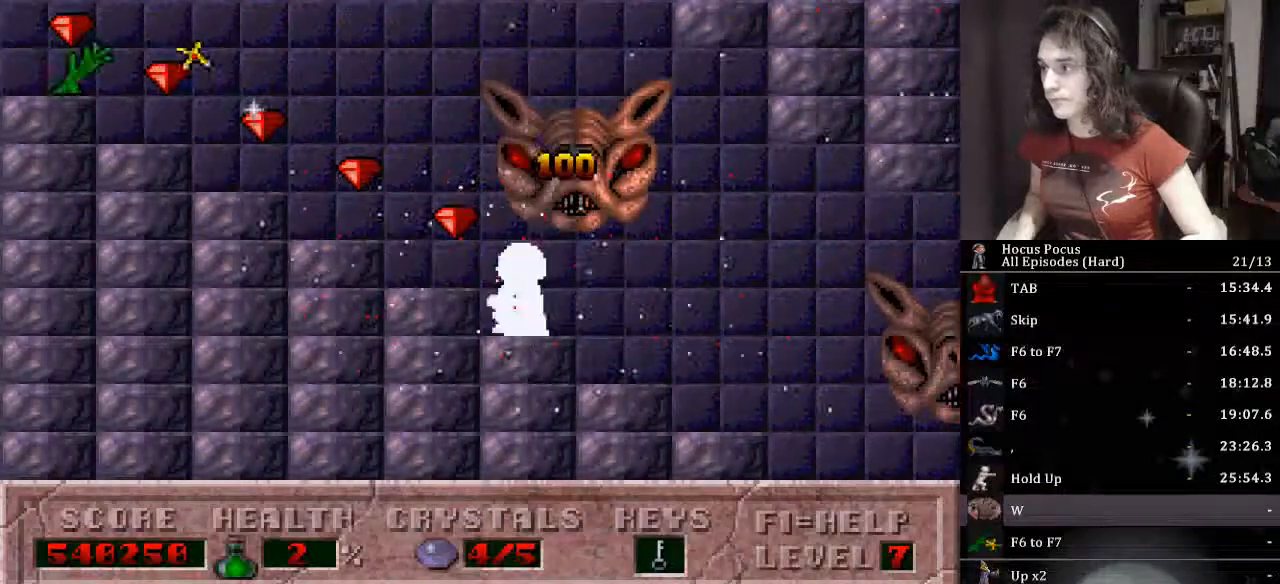
{"keys": [], "events": [[33, "left", "up"]]}
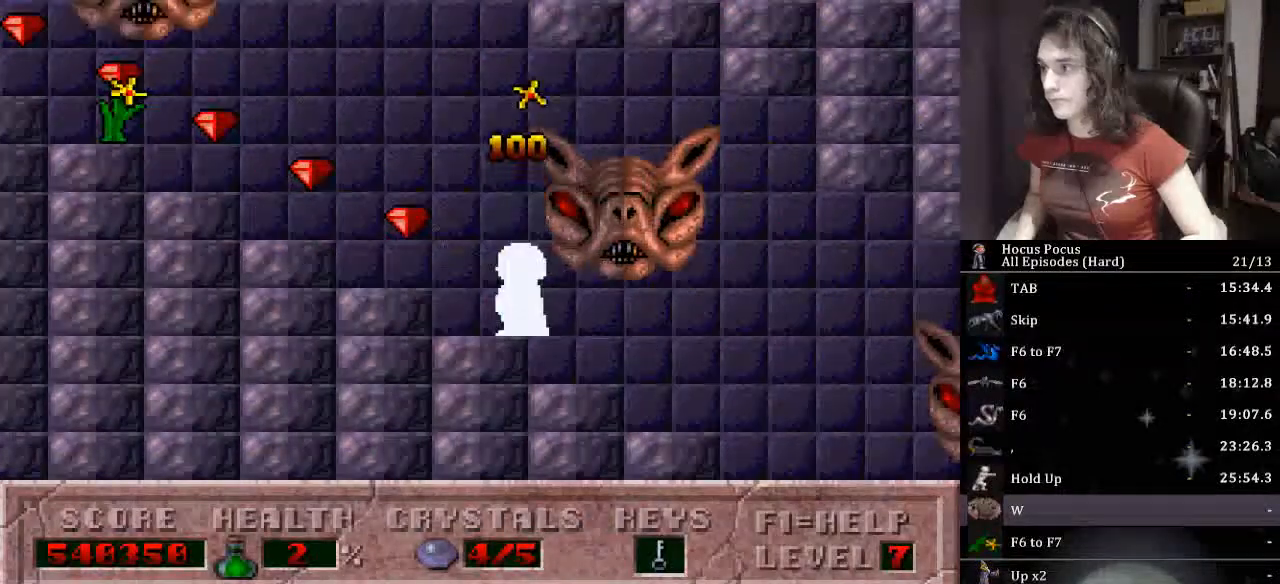
{"keys": ["alt_l", "ctrl_l"], "events": [[133, "alt_l", "down"], [133, "ctrl_l", "down"]]}
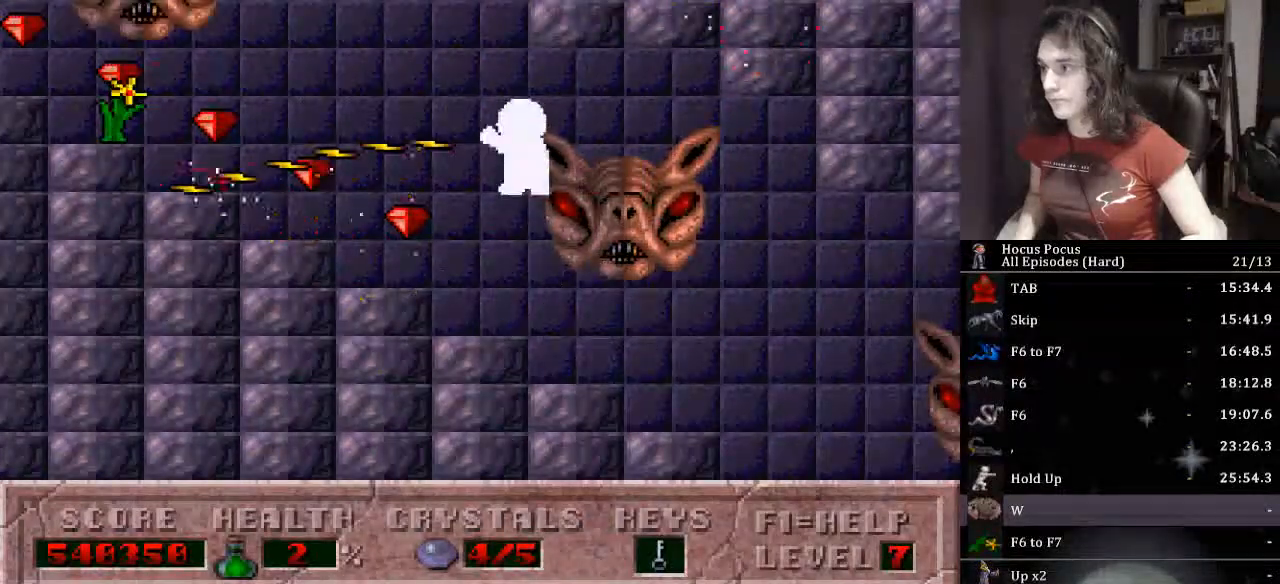
{"keys": ["alt_l"], "events": [[67, "ctrl_l", "up"], [100, "left", "down"], [233, "left", "up"]]}
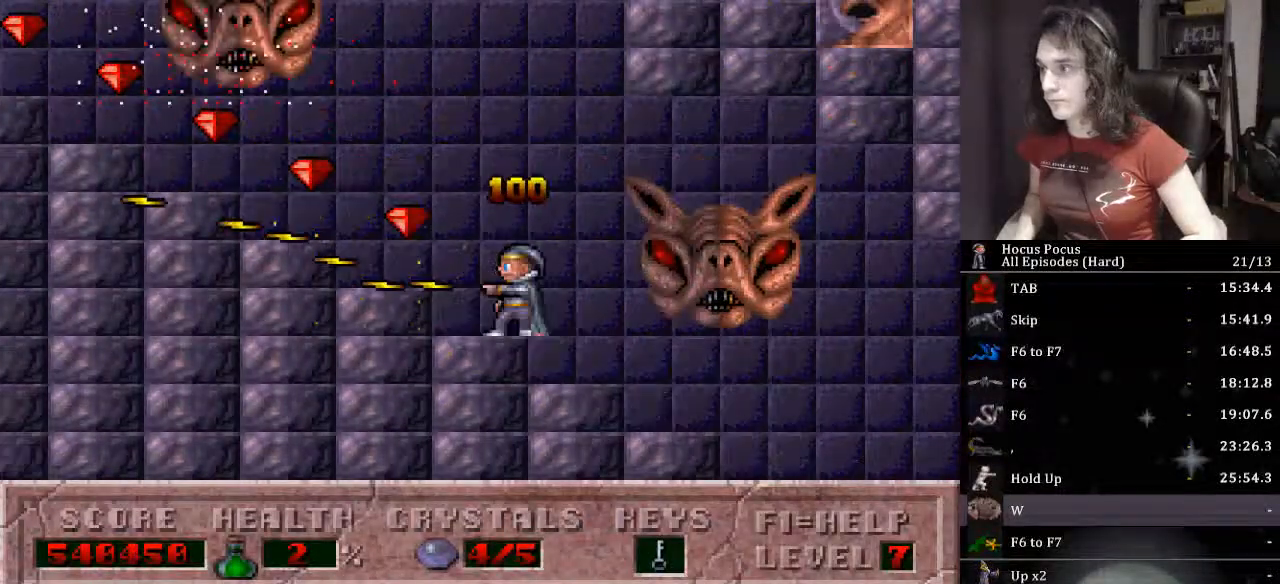
{"keys": ["left"], "events": [[167, "left", "down"], [233, "alt_l", "up"]]}
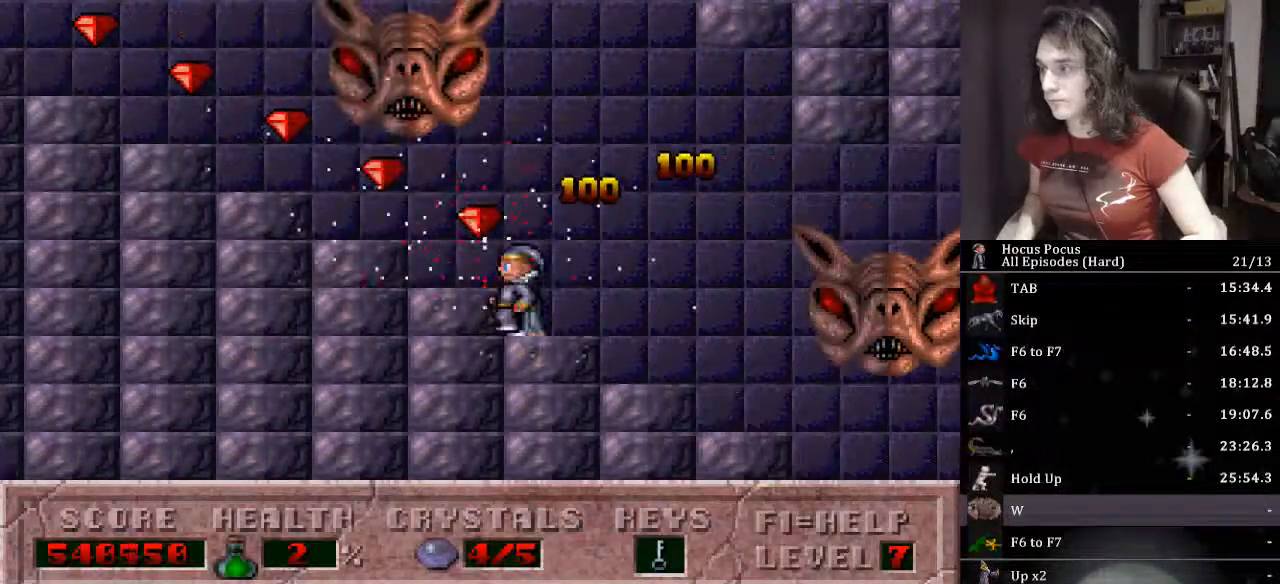
{"keys": ["left"], "events": []}
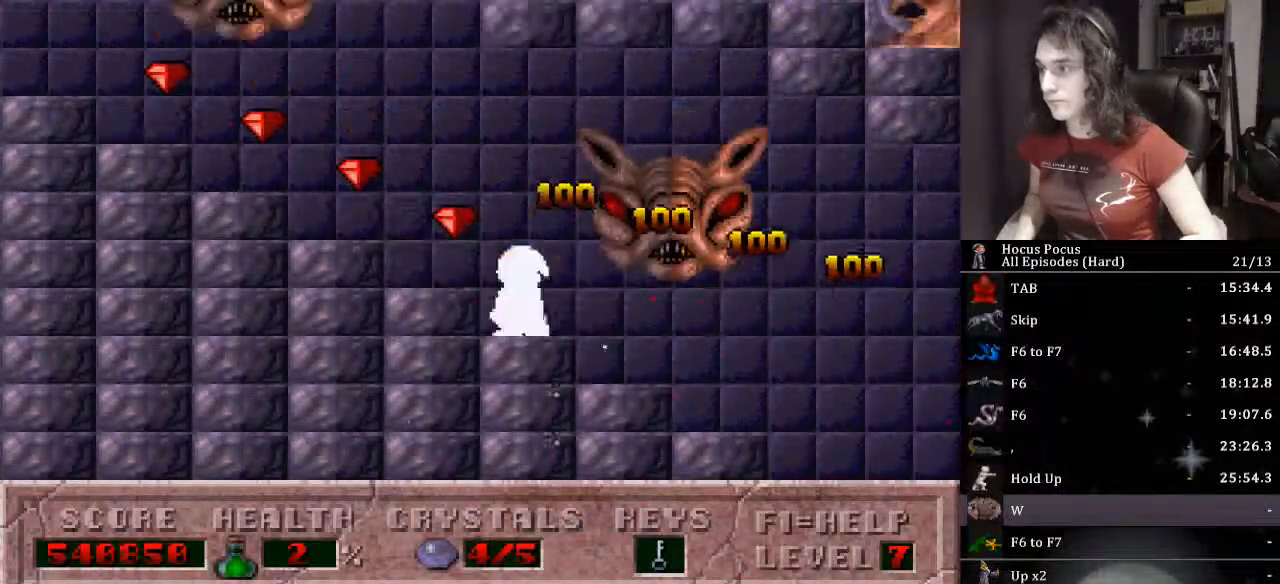
{"keys": ["left"], "events": []}
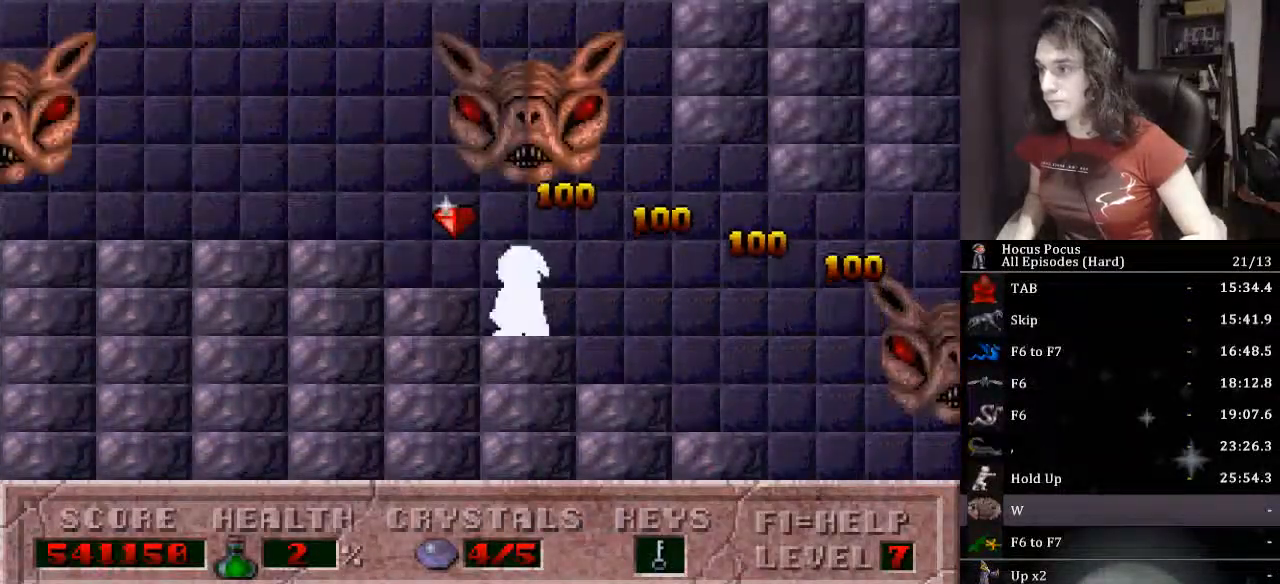
{"keys": ["left"], "events": []}
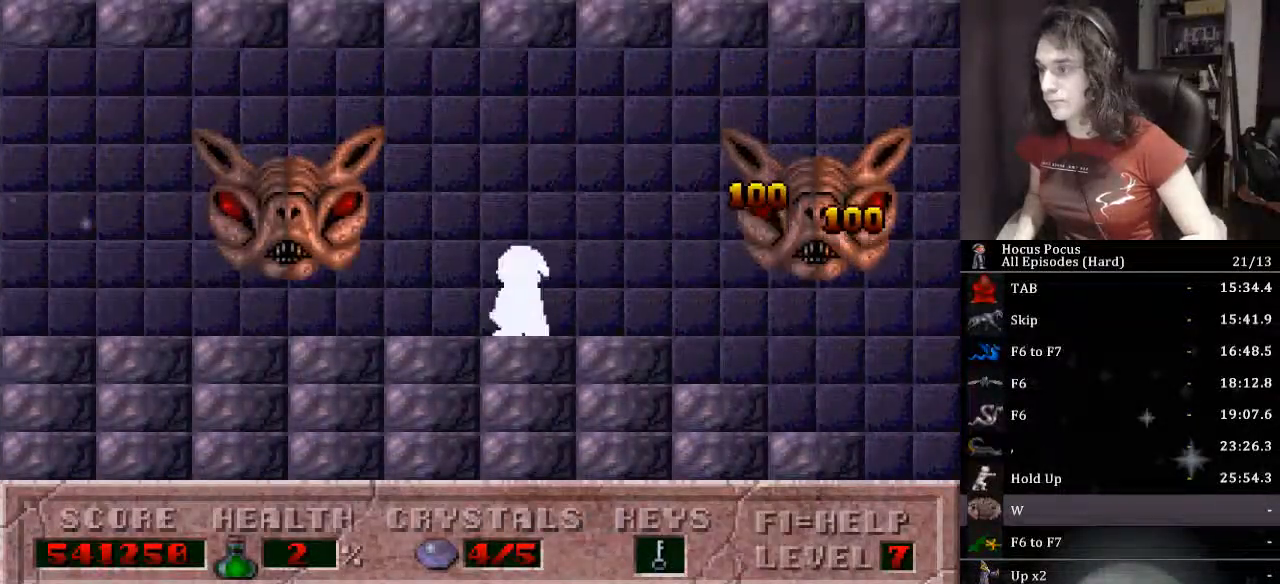
{"keys": ["alt_l", "right"], "events": [[33, "alt_l", "down"], [367, "left", "up"], [367, "right", "down"]]}
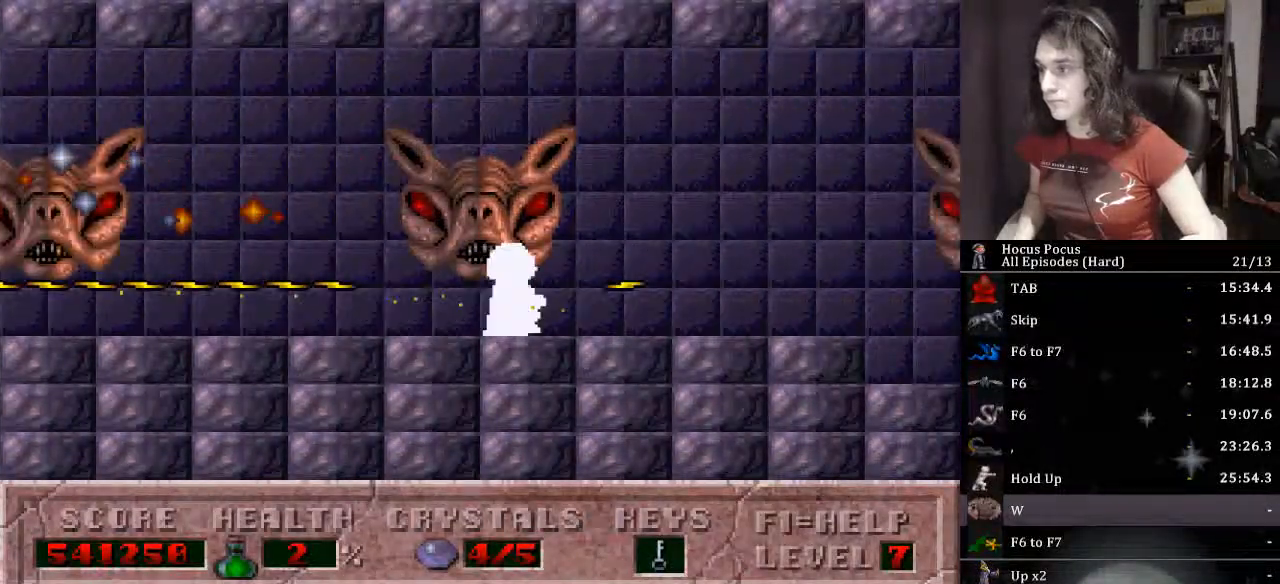
{"keys": ["alt_l"], "events": [[167, "left", "down"], [200, "right", "up"], [233, "ctrl_l", "down"], [300, "left", "up"], [433, "ctrl_l", "up"]]}
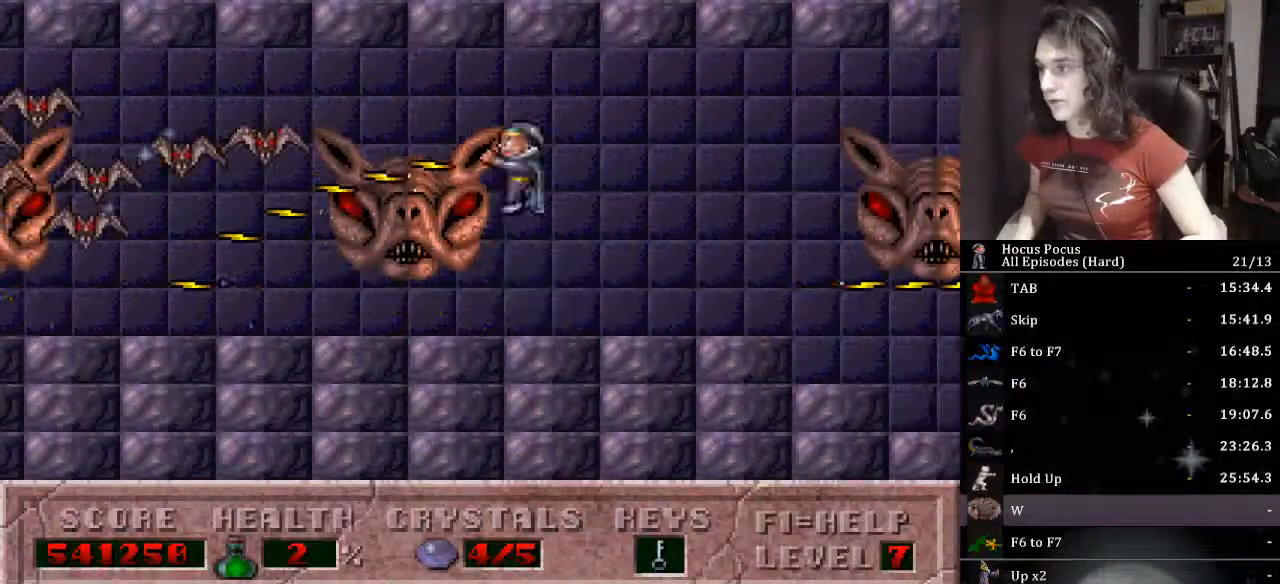
{"keys": ["alt_l"], "events": []}
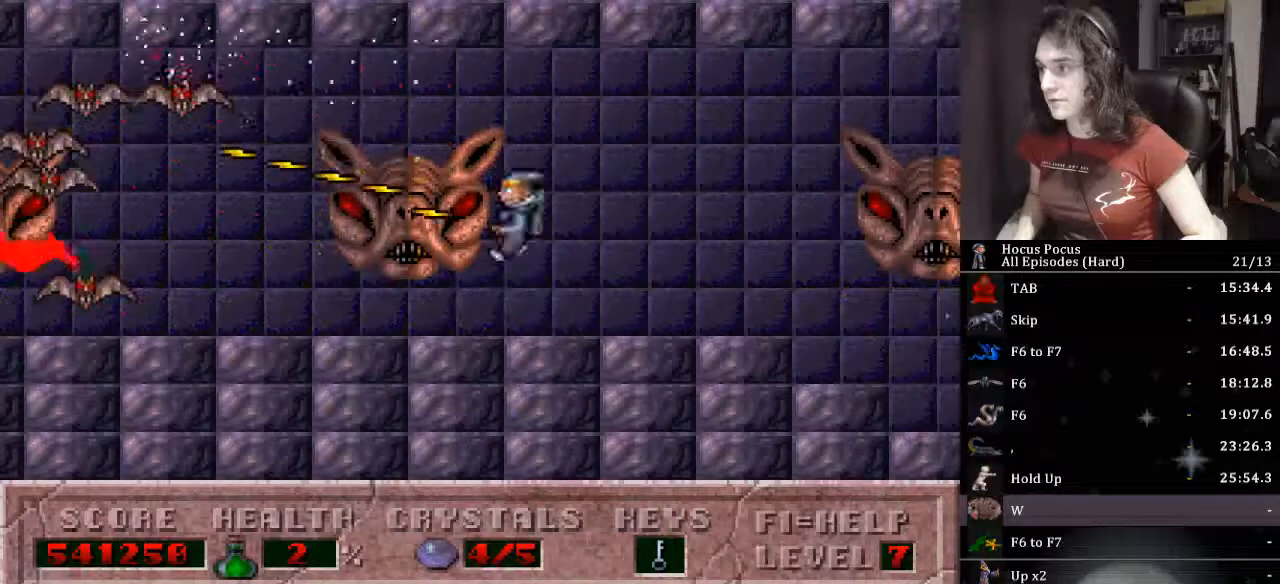
{"keys": ["alt_l"], "events": [[133, "ctrl_l", "down"], [367, "ctrl_l", "up"]]}
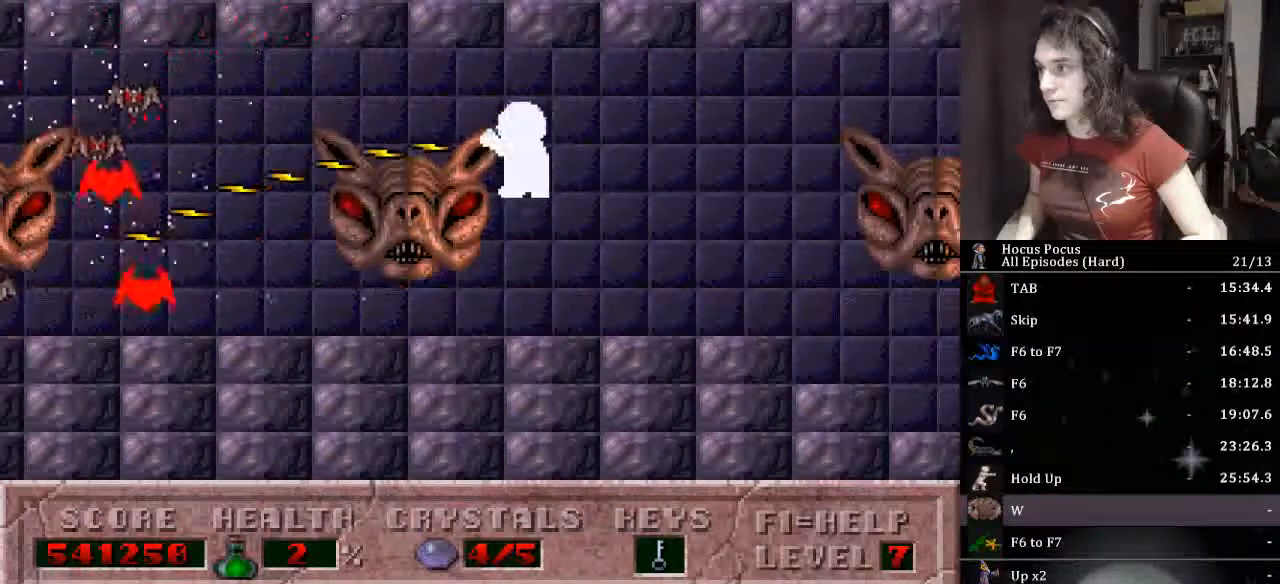
{"keys": ["alt_l"], "events": []}
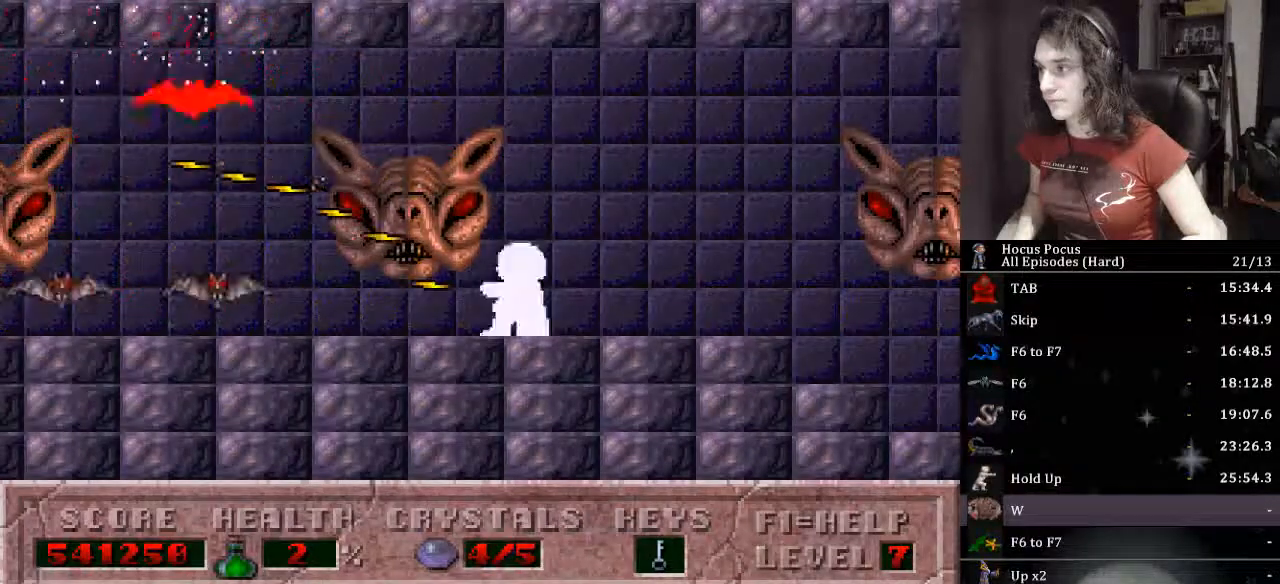
{"keys": ["alt_l"], "events": []}
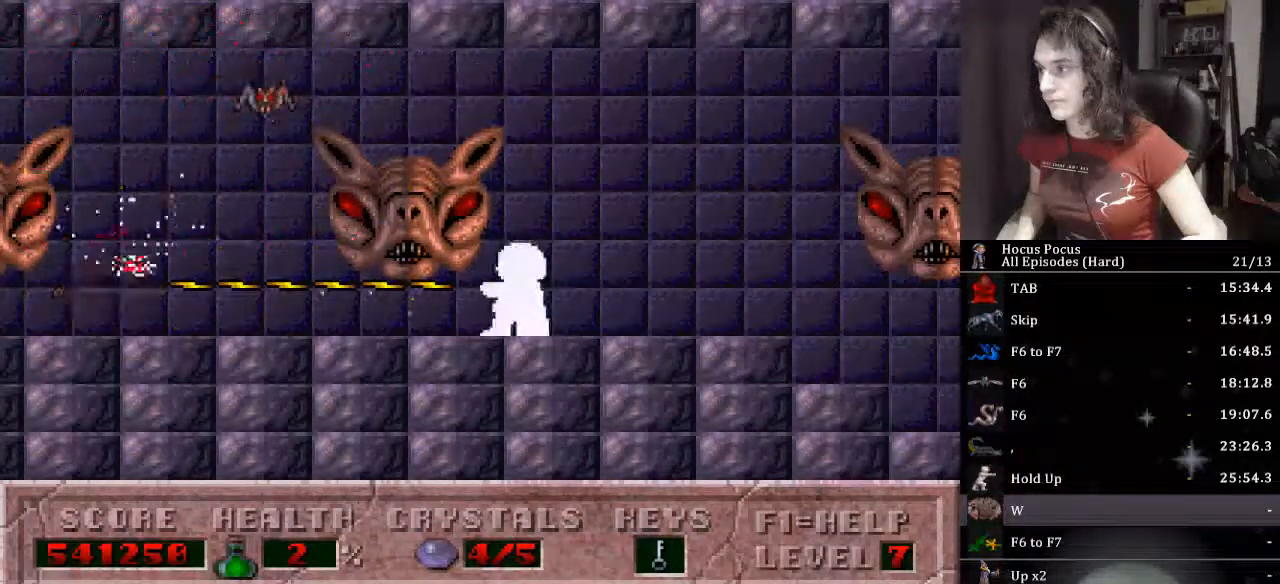
{"keys": ["alt_l", "left"], "events": [[233, "left", "down"]]}
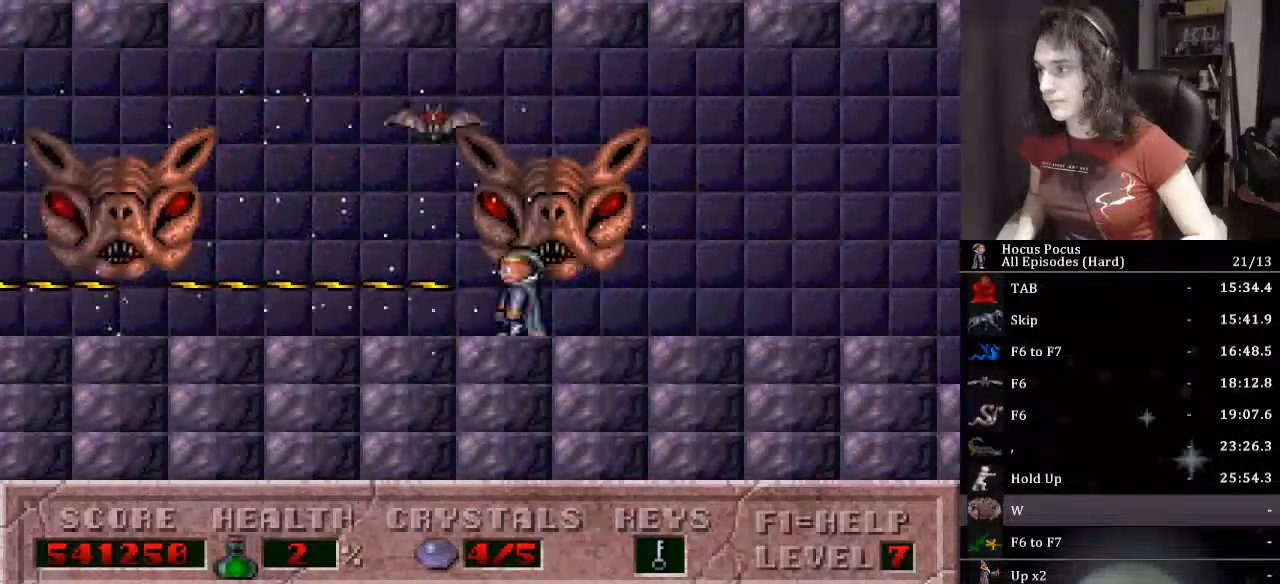
{"keys": ["alt_l", "left"], "events": []}
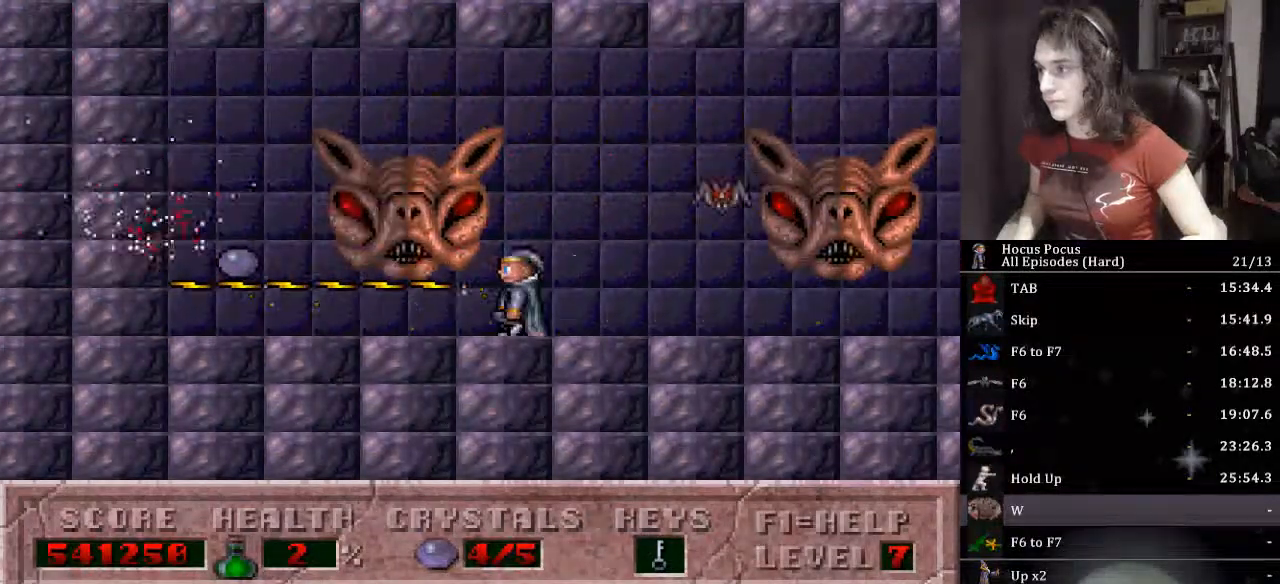
{"keys": ["left"], "events": [[267, "alt_l", "up"]]}
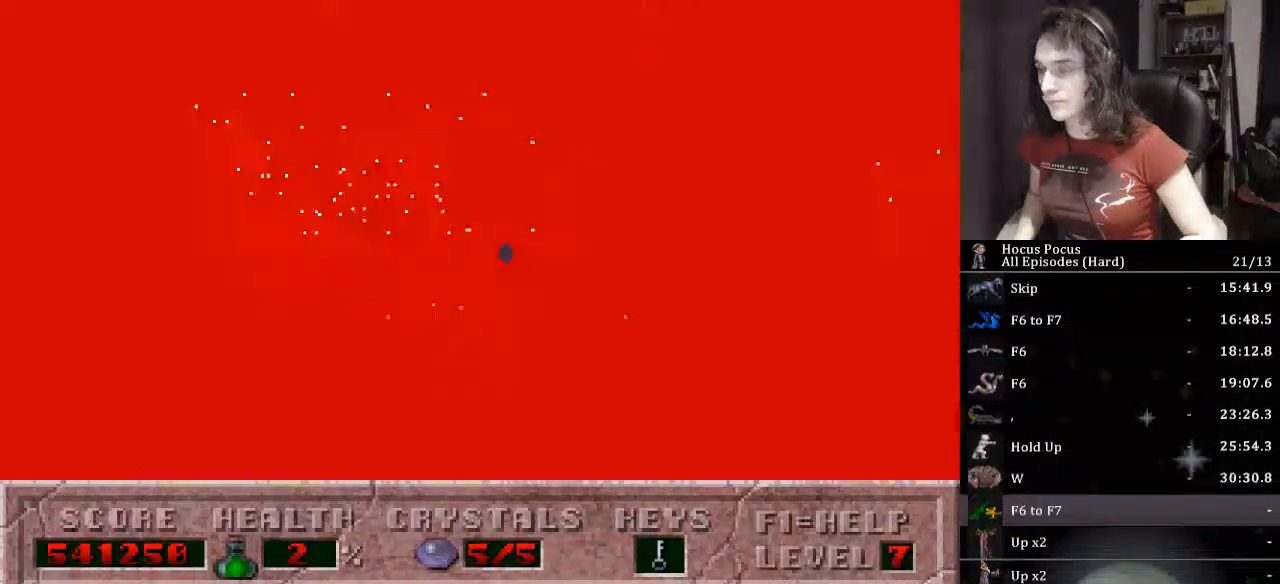
{"keys": [], "events": [[133, "left", "up"]]}
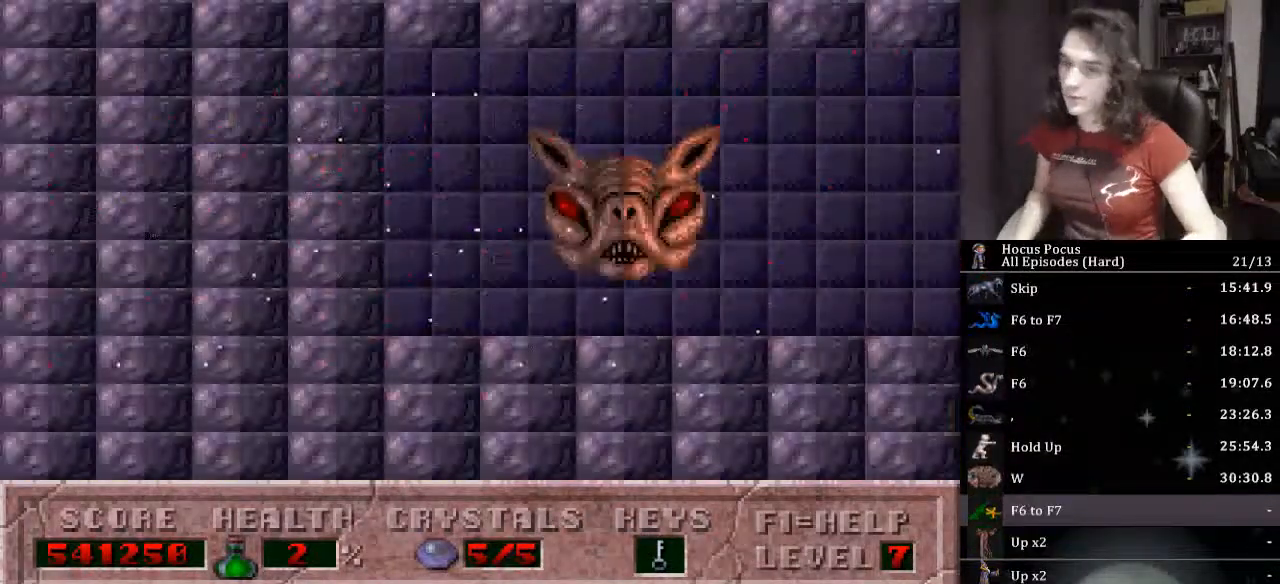
{"keys": [], "events": []}
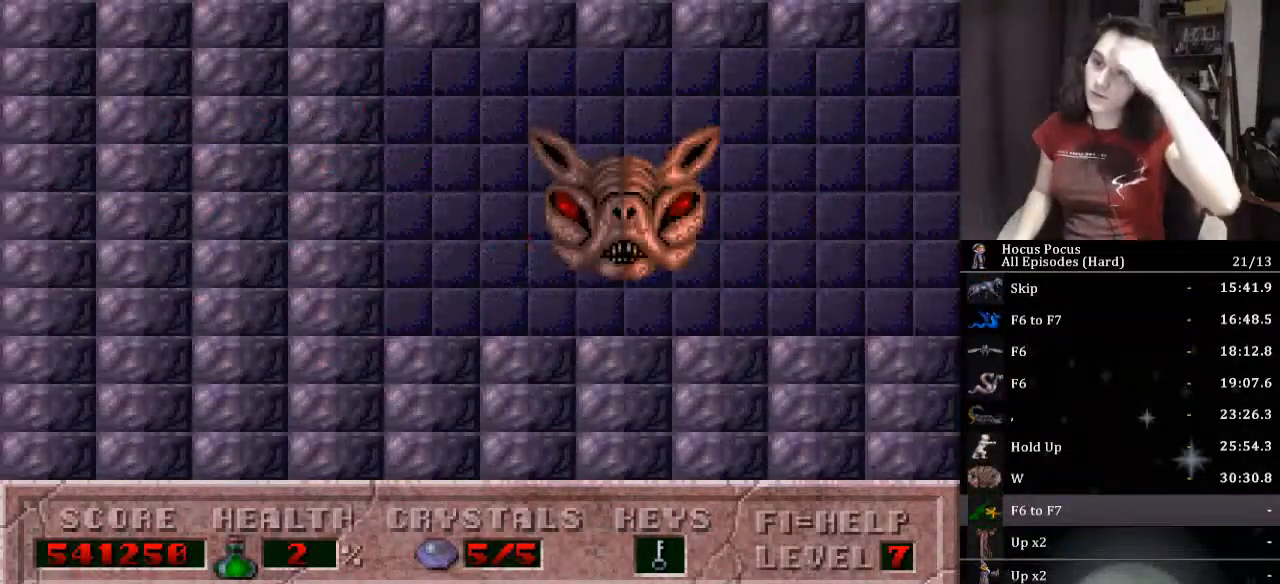
{"keys": [], "events": []}
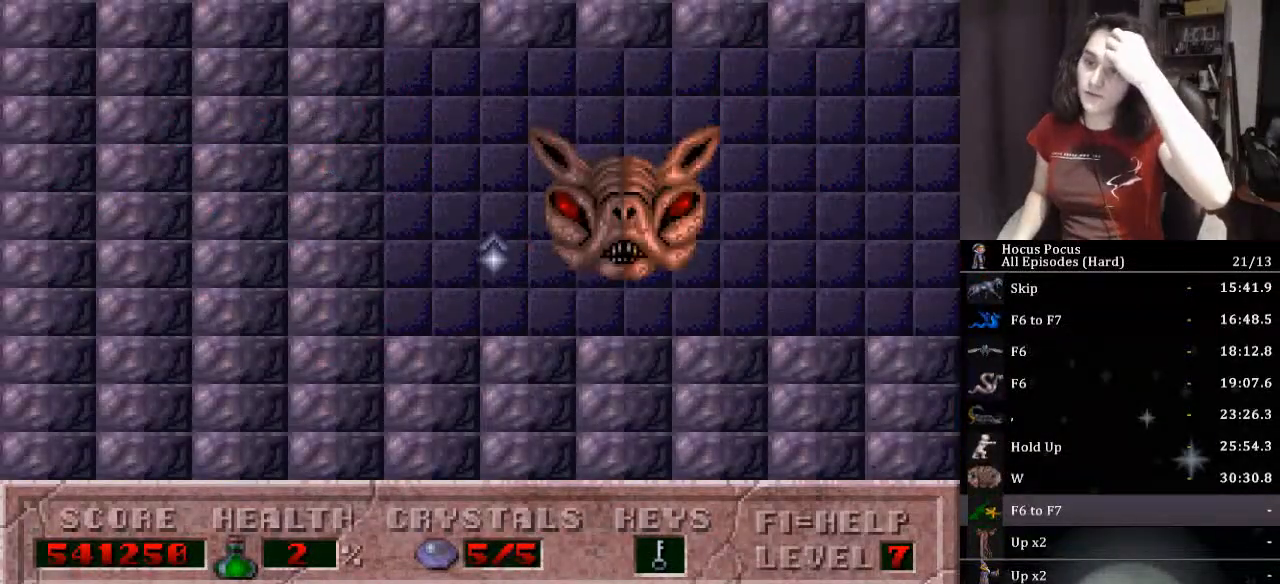
{"keys": [], "events": []}
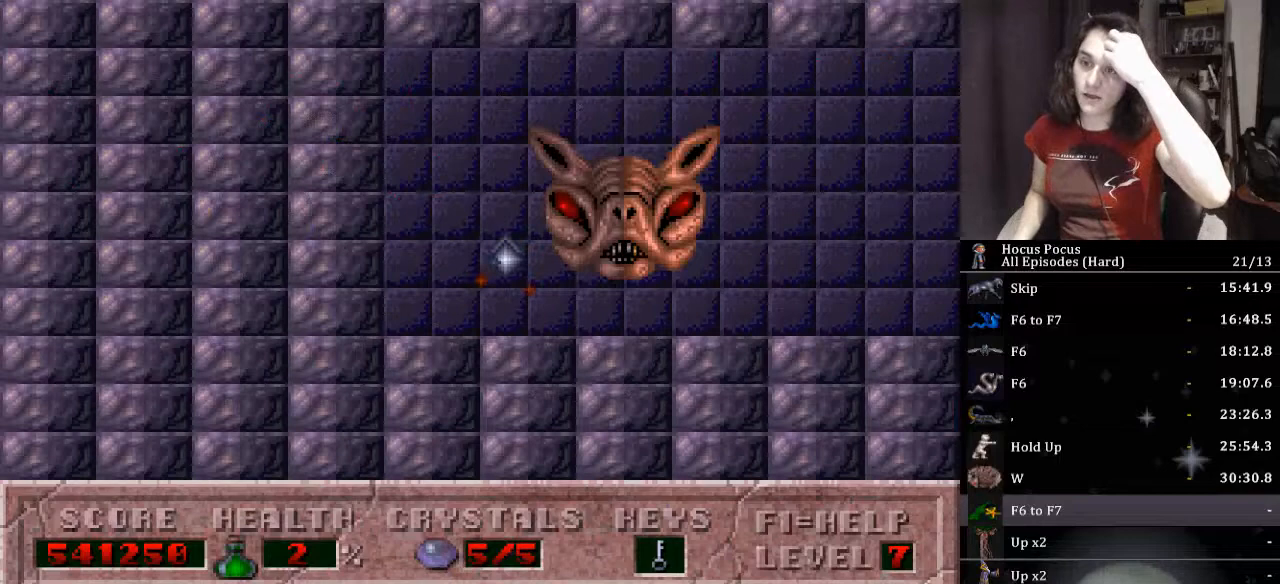
{"keys": [], "events": []}
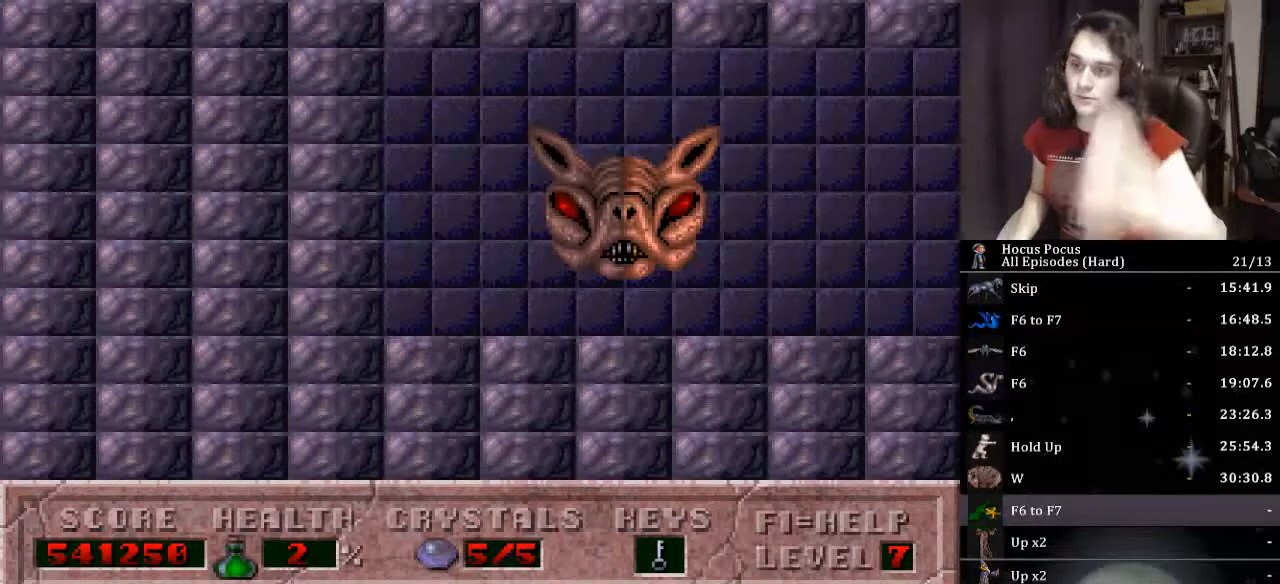
{"keys": [], "events": []}
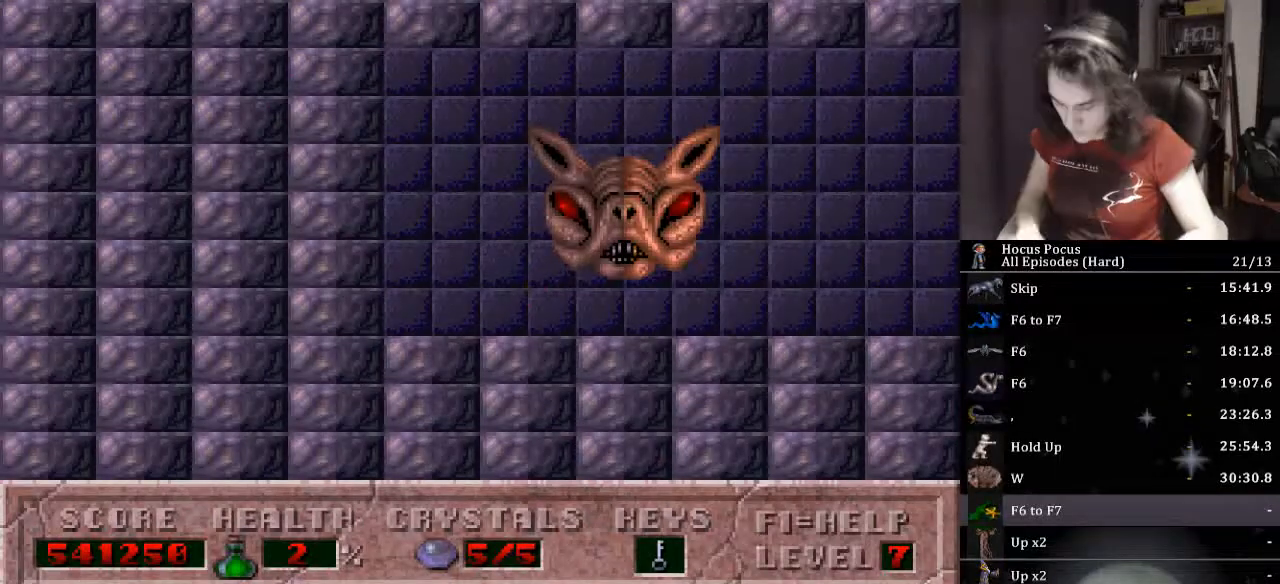
{"keys": ["return"], "events": [[267, "return", "down"], [367, "return", "up"], [400, "return", "down"]]}
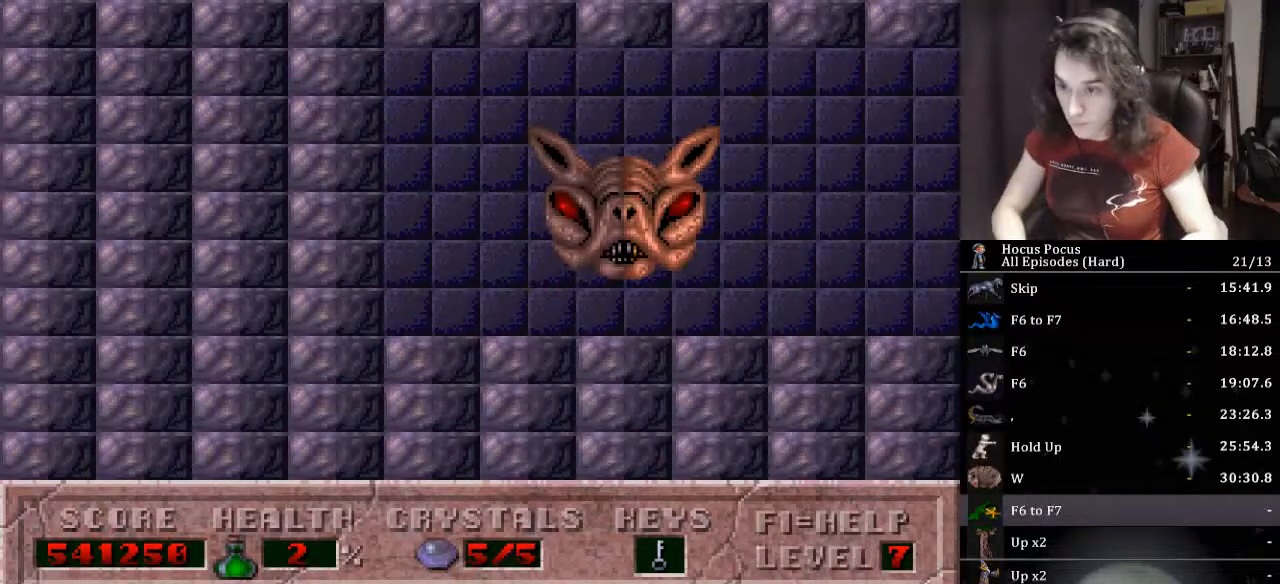
{"keys": [], "events": [[33, "return", "up"], [100, "return", "down"], [233, "return", "up"], [267, "return", "down"], [333, "return", "up"], [367, "return", "down"], [433, "return", "up"], [467, "return", "down"], [500, "return", "up"]]}
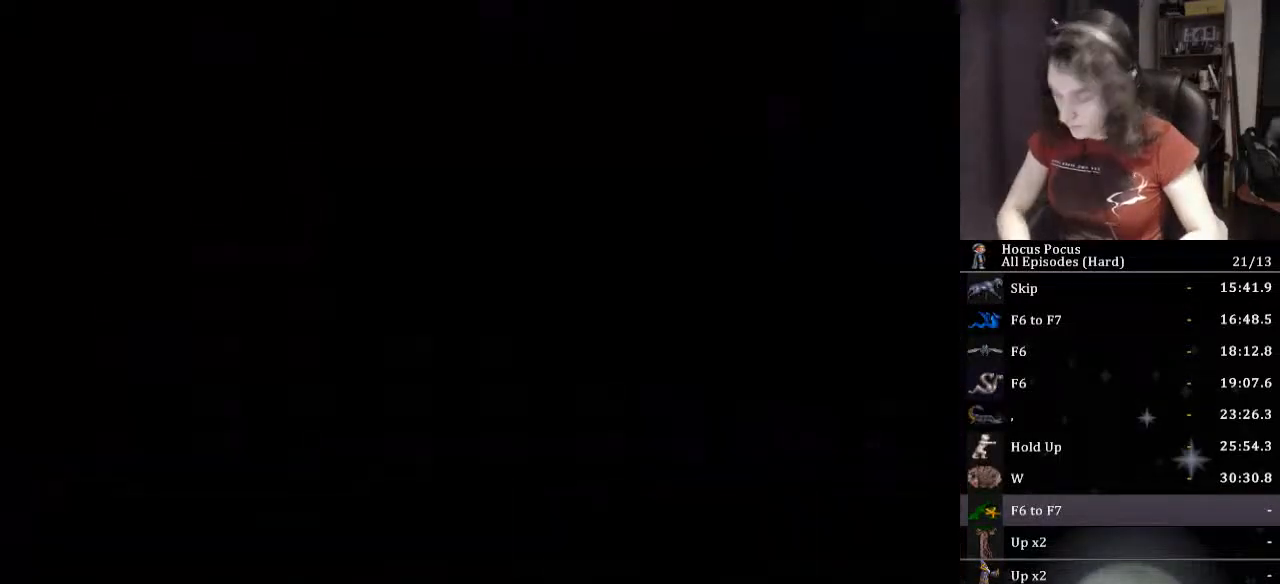
{"keys": [], "events": [[67, "return", "down"], [100, "return", "up"], [167, "return", "down"], [200, "return", "up"], [233, "return", "down"], [300, "return", "up"], [333, "return", "down"], [400, "return", "up"], [433, "return", "down"], [467, "return", "up"]]}
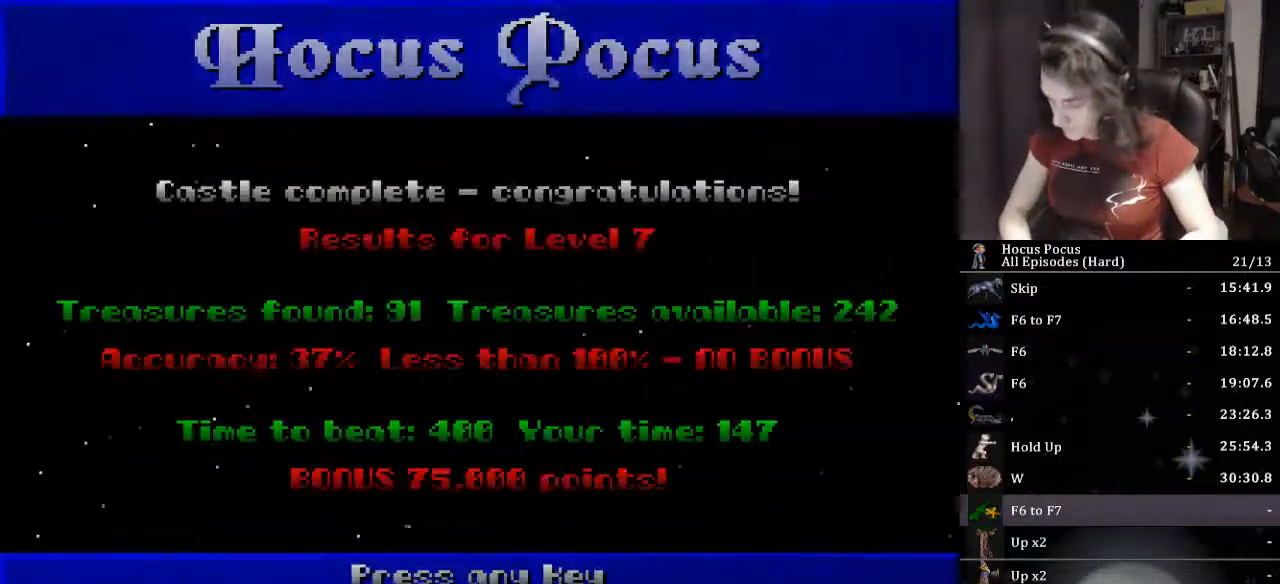
{"keys": [], "events": [[33, "return", "down"], [67, "return", "up"], [133, "return", "down"], [167, "return", "up"], [267, "return", "down"], [367, "return", "up"]]}
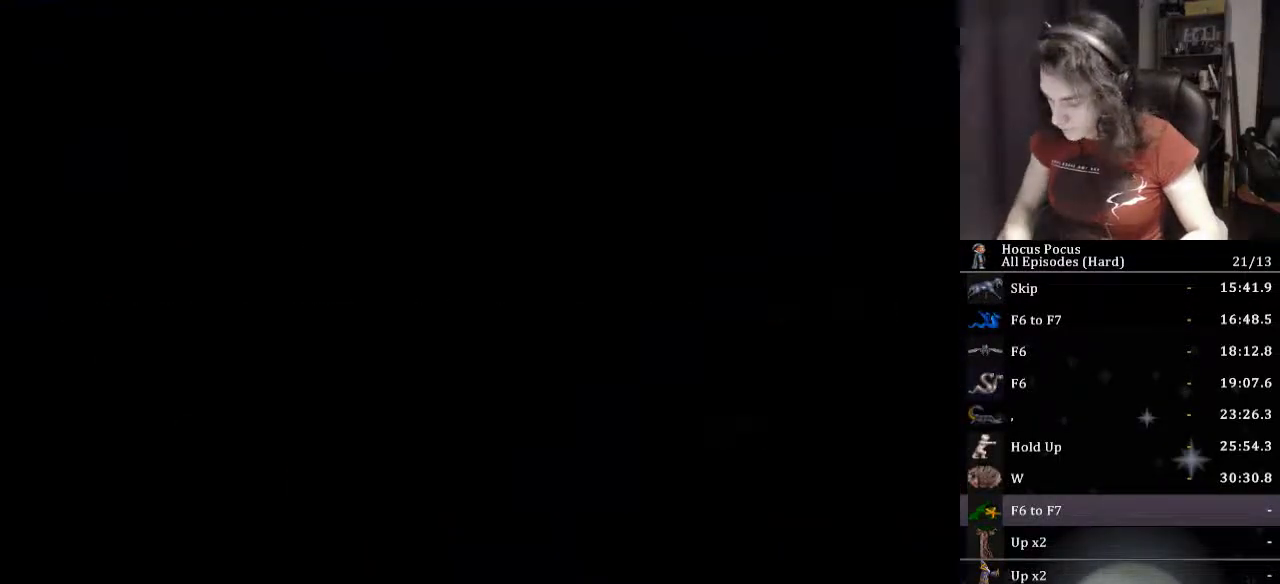
{"keys": ["f6"], "events": [[467, "f6", "down"]]}
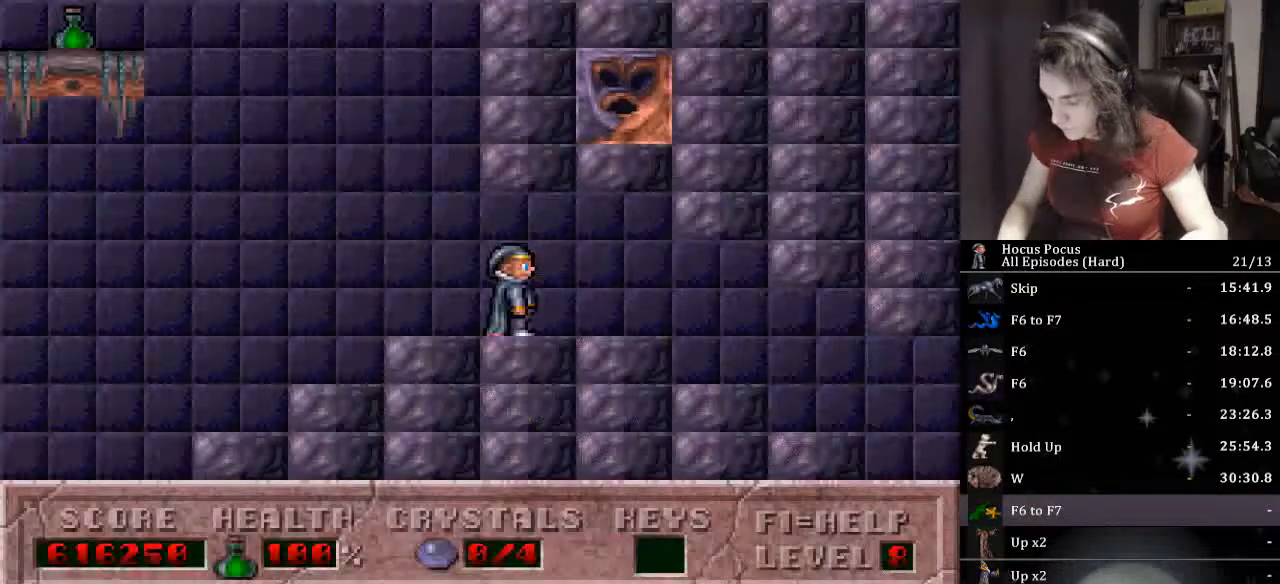
{"keys": ["left"], "events": [[67, "f6", "up"], [67, "left", "down"], [167, "left", "up"], [200, "f7", "down"], [233, "f7", "up"], [300, "left", "down"]]}
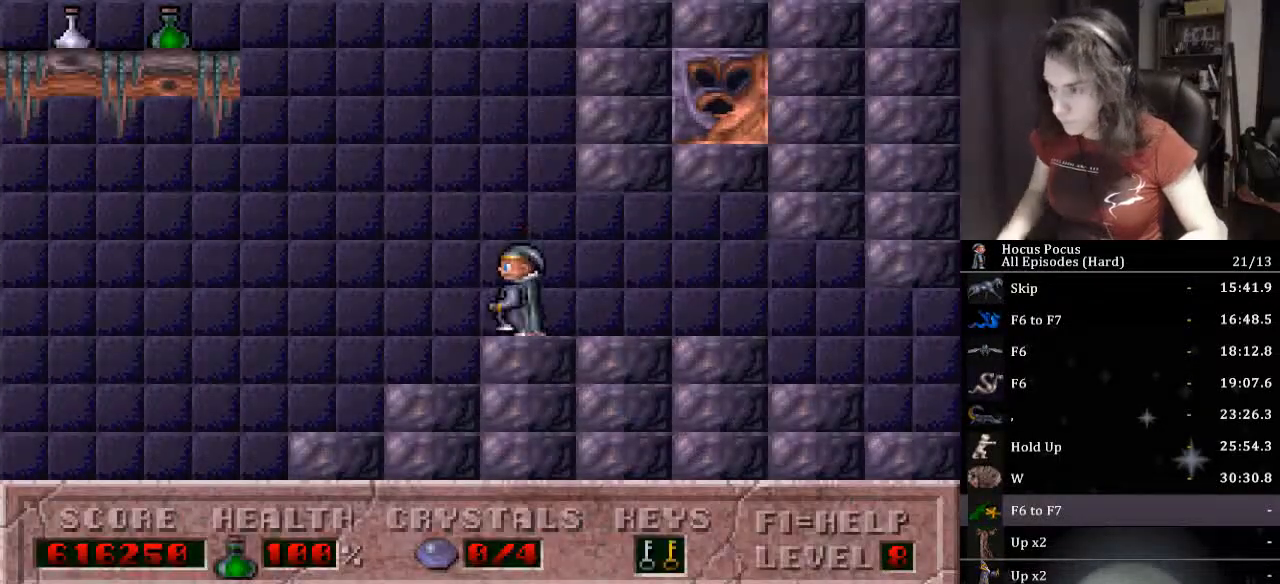
{"keys": ["left"], "events": []}